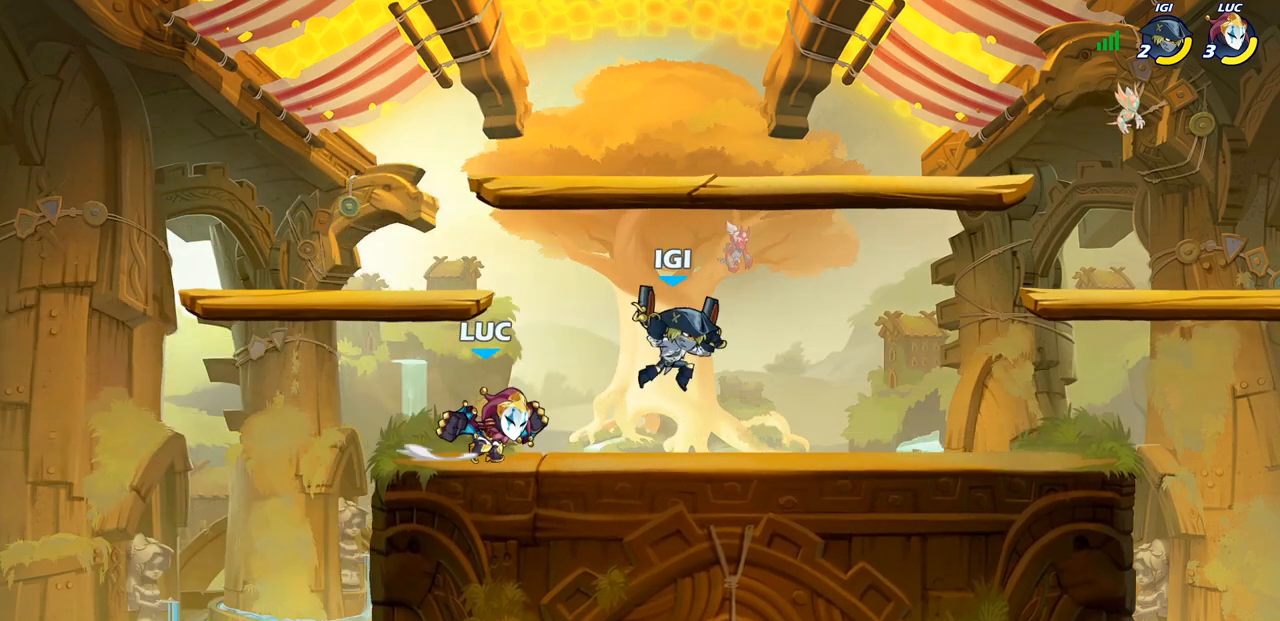
Gameplay with a controller (PlayStation layout); each line is a JSON object with the inputs held at the frame after it. "events" lists button and stick changes between this image and that frame as [ms after this image, input, new state], when the widget could be followed in between.
{"buttons": [], "left_stick": "up-right", "right_stick": "center", "events": [[50, "SQUARE", "up"], [367, "left_stick", "up-right"]]}
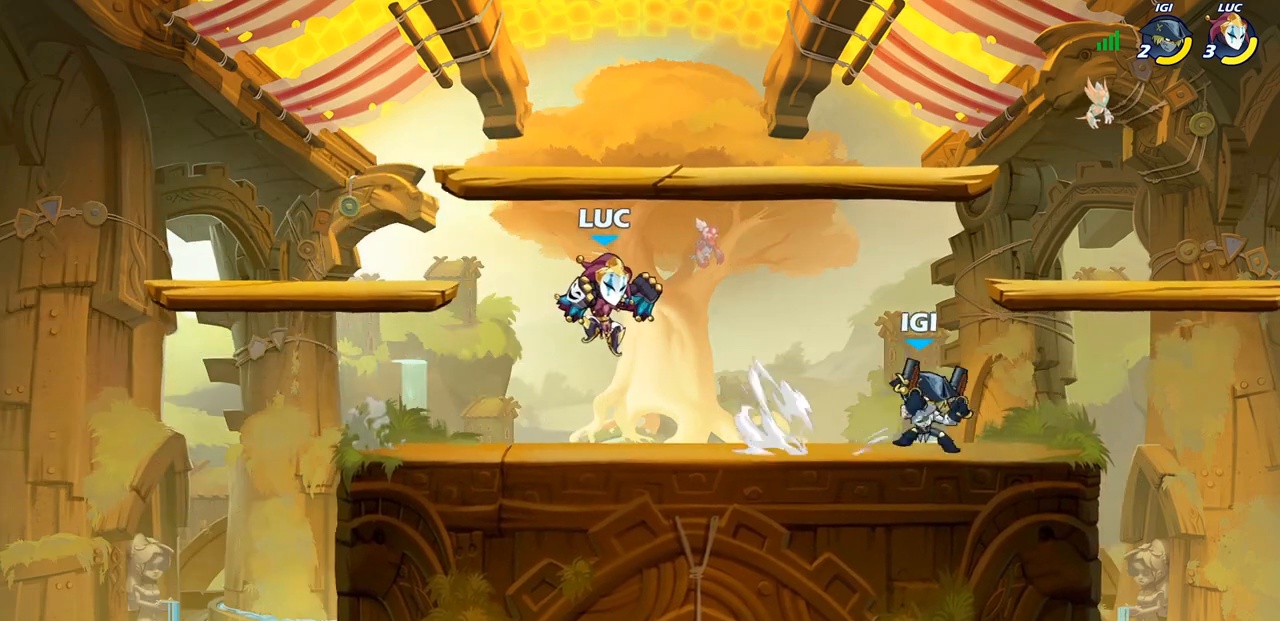
{"buttons": [], "left_stick": "down-left", "right_stick": "center", "events": [[50, "CROSS", "down"], [117, "left_stick", "up"], [183, "CROSS", "up"], [233, "R2", "down"], [317, "left_stick", "left"], [383, "left_stick", "down-left"], [417, "R2", "up"]]}
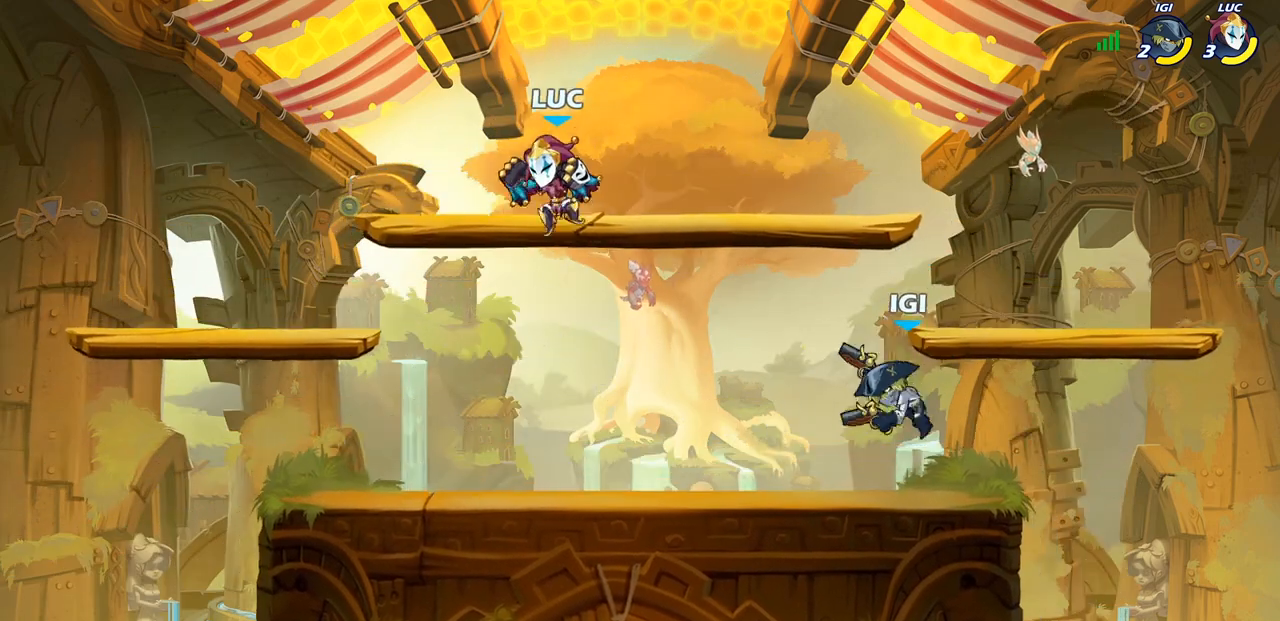
{"buttons": [], "left_stick": "down-left", "right_stick": "center", "events": [[50, "left_stick", "down-right"], [100, "left_stick", "right"], [233, "left_stick", "down-left"]]}
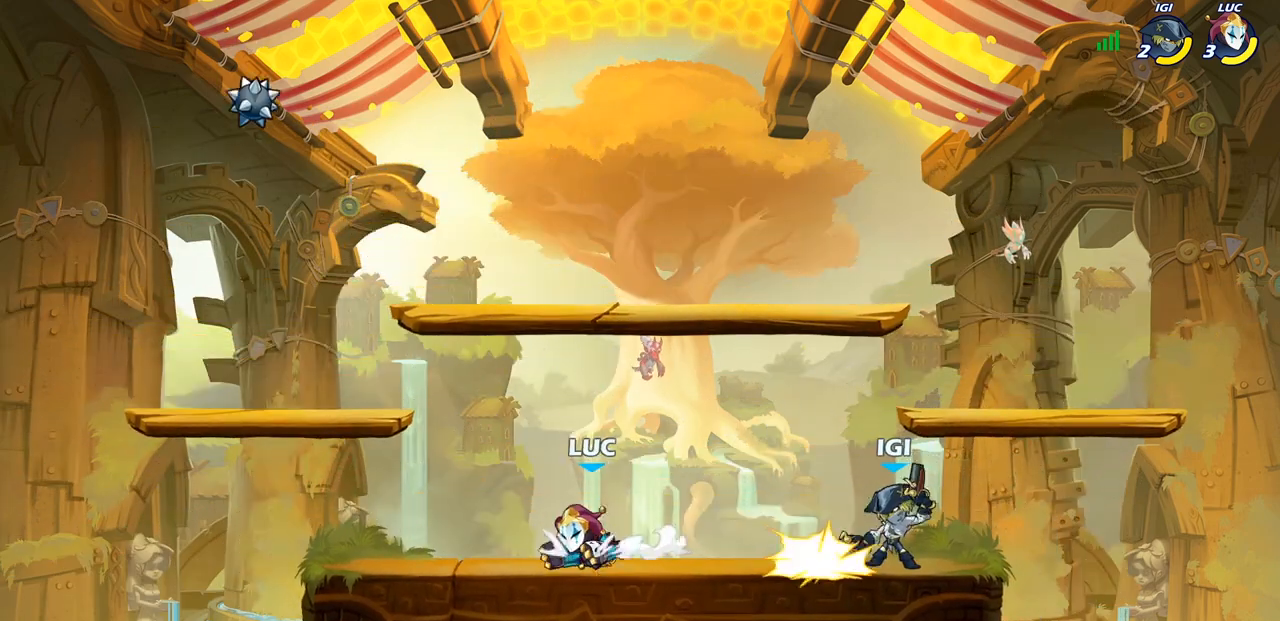
{"buttons": [], "left_stick": "center", "right_stick": "center", "events": [[67, "left_stick", "right"], [150, "left_stick", "down"], [183, "CIRCLE", "down"], [300, "CIRCLE", "up"], [317, "left_stick", "center"]]}
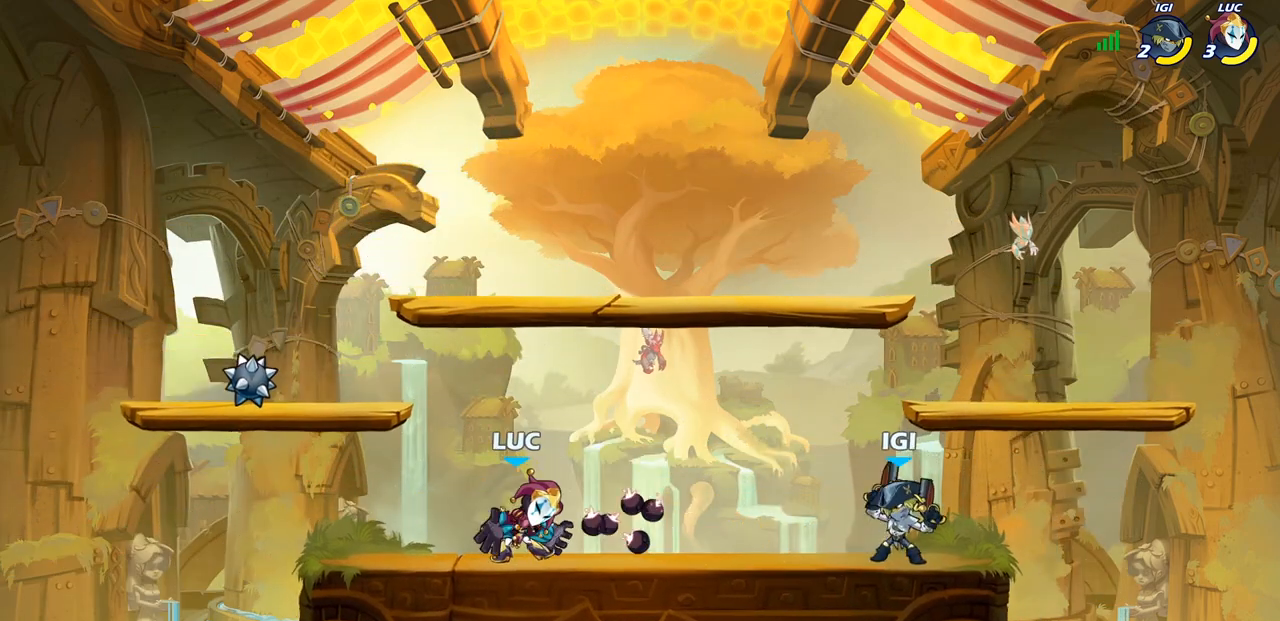
{"buttons": [], "left_stick": "left", "right_stick": "center", "events": [[450, "left_stick", "left"]]}
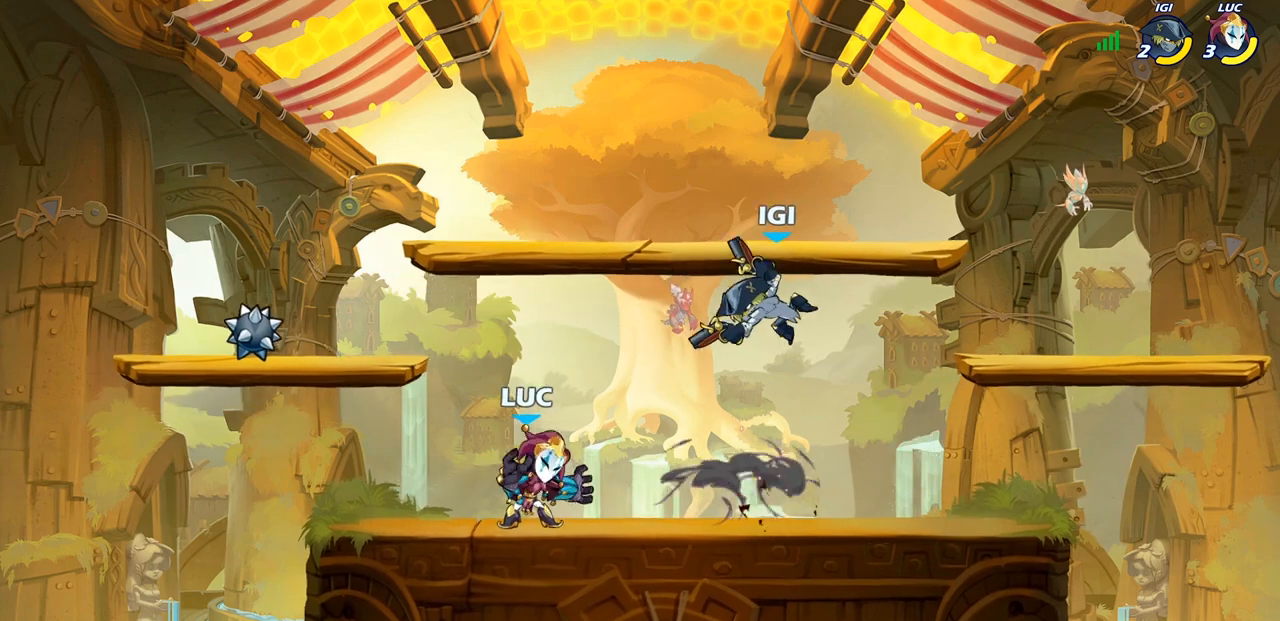
{"buttons": [], "left_stick": "center", "right_stick": "center", "events": [[117, "left_stick", "up-right"], [200, "SQUARE", "down"], [217, "left_stick", "center"], [267, "SQUARE", "up"]]}
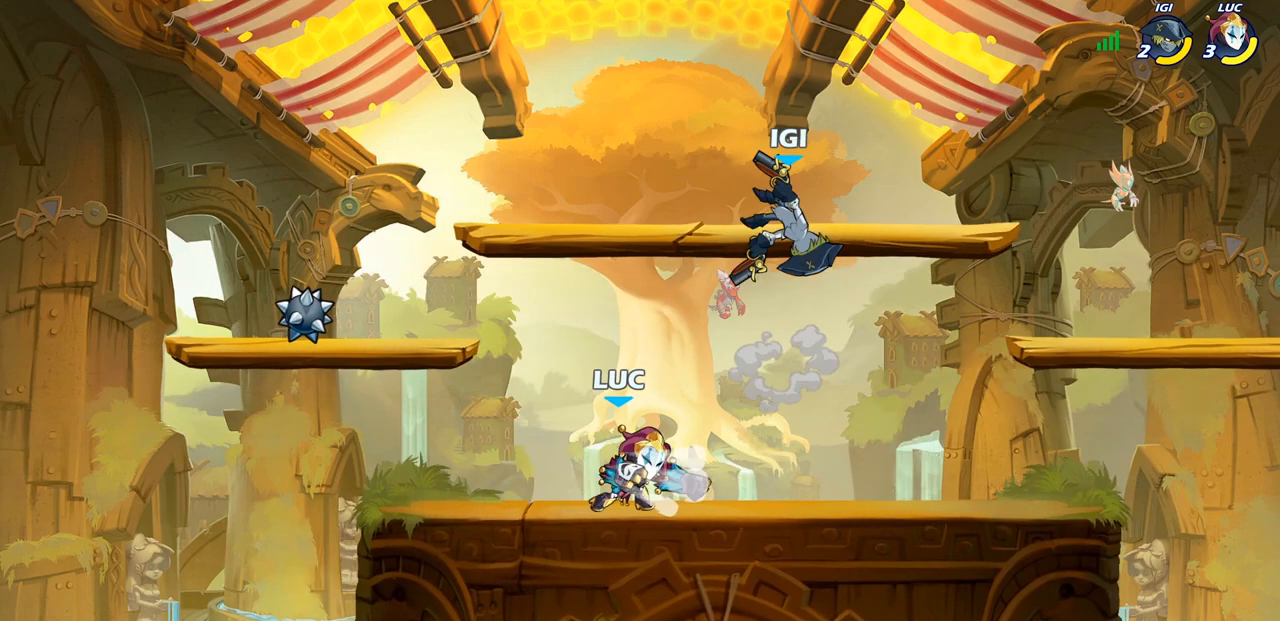
{"buttons": ["R2"], "left_stick": "up-right", "right_stick": "center", "events": [[283, "left_stick", "up-right"], [333, "CROSS", "down"], [450, "R2", "down"], [483, "CROSS", "up"]]}
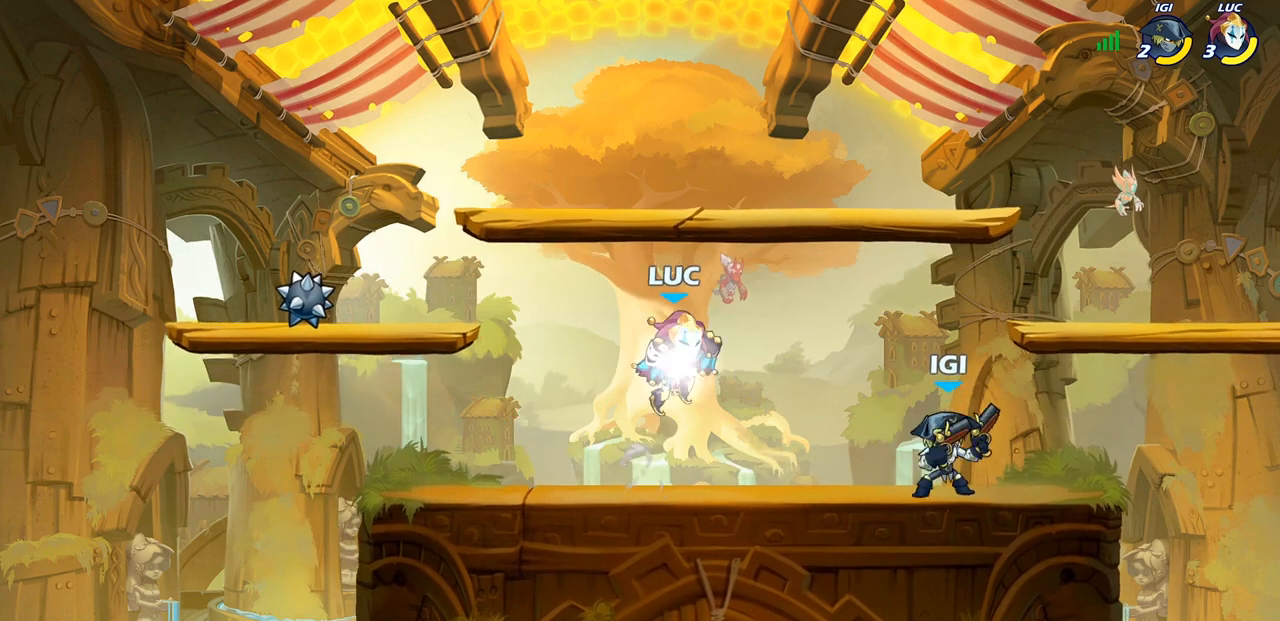
{"buttons": [], "left_stick": "center", "right_stick": "center", "events": [[117, "R2", "up"], [117, "left_stick", "down-right"], [233, "left_stick", "down-left"], [383, "left_stick", "center"], [400, "SQUARE", "down"], [467, "SQUARE", "up"]]}
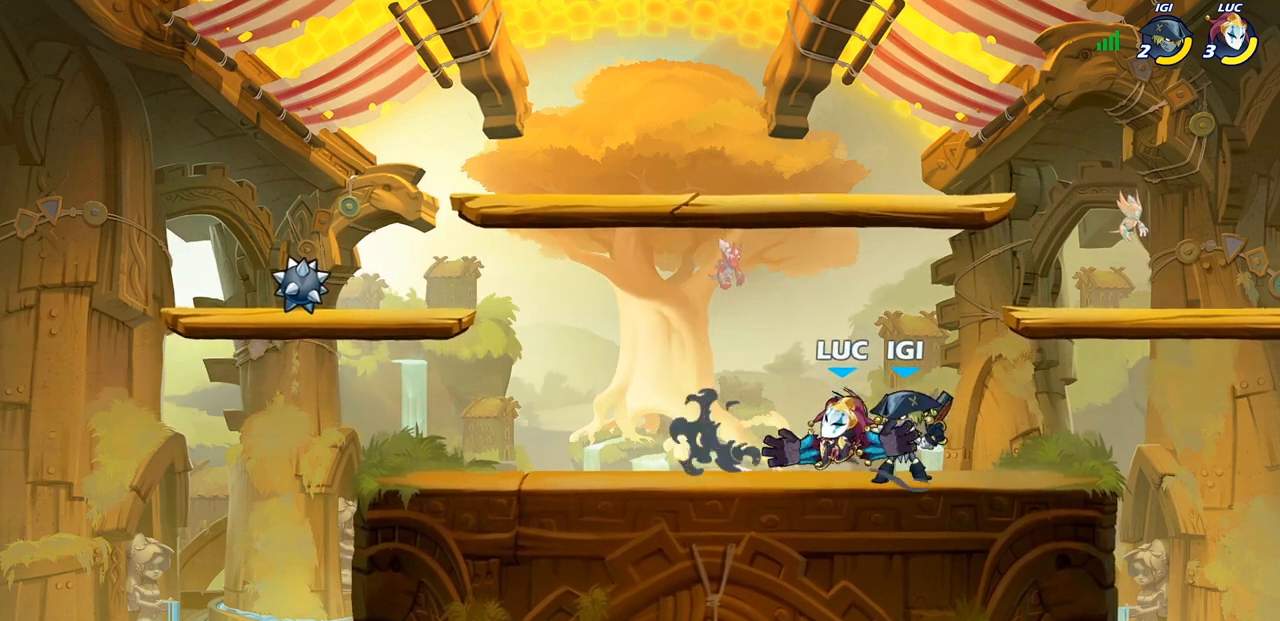
{"buttons": ["SQUARE"], "left_stick": "right", "right_stick": "center", "events": [[100, "left_stick", "right"], [483, "SQUARE", "down"]]}
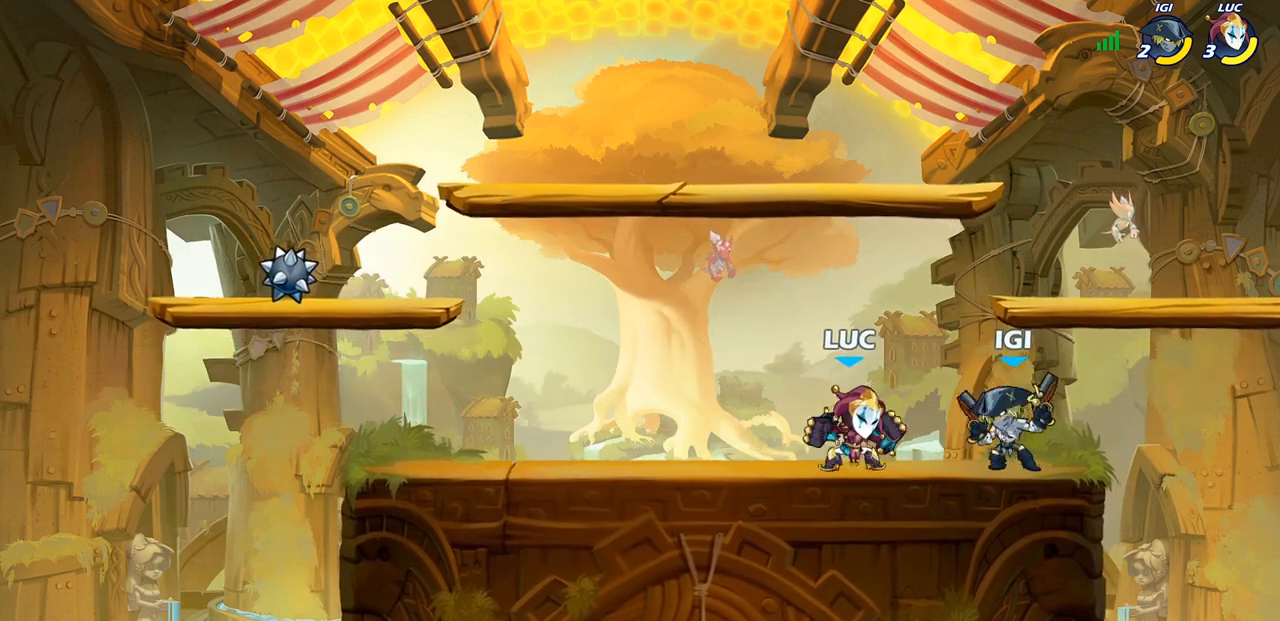
{"buttons": [], "left_stick": "right", "right_stick": "center", "events": [[83, "SQUARE", "up"], [283, "left_stick", "center"], [417, "left_stick", "right"], [433, "CIRCLE", "down"], [500, "CIRCLE", "up"]]}
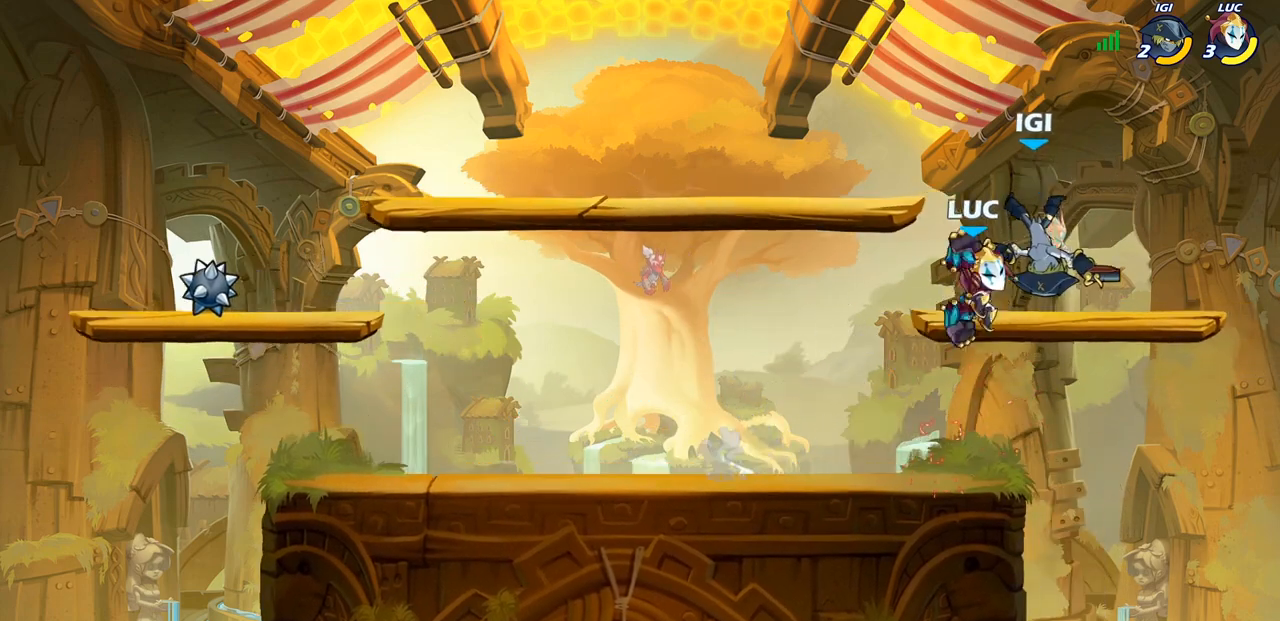
{"buttons": [], "left_stick": "right", "right_stick": "center", "events": [[83, "left_stick", "up-right"], [500, "left_stick", "right"]]}
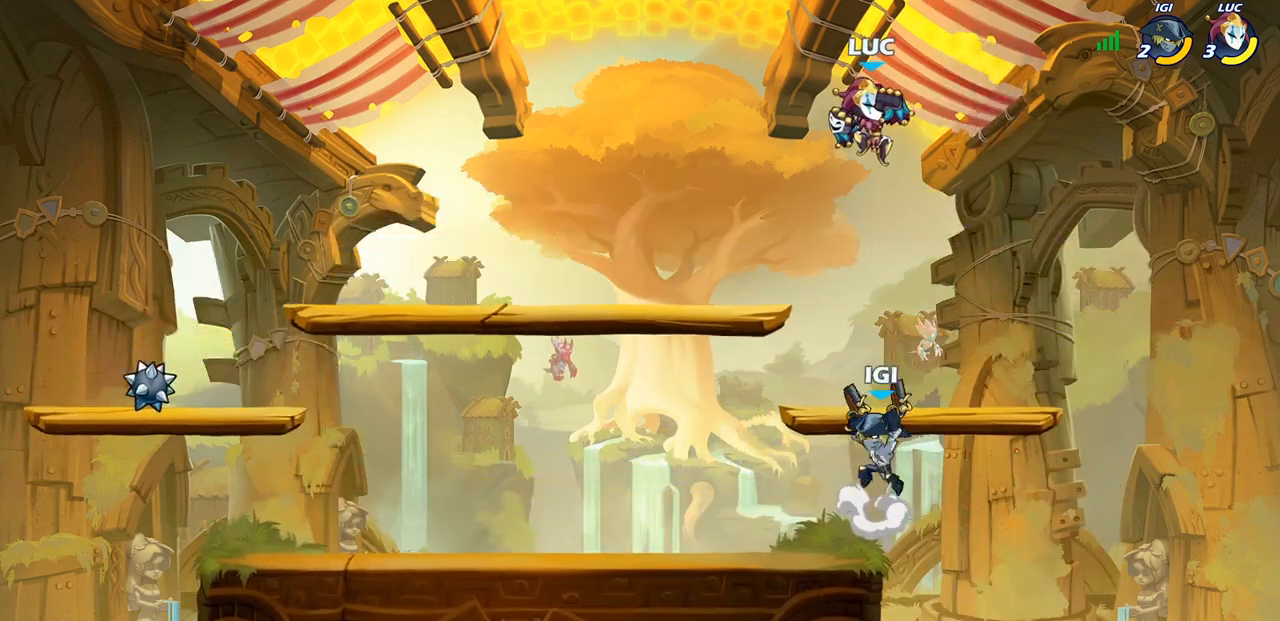
{"buttons": [], "left_stick": "left", "right_stick": "center", "events": [[167, "left_stick", "down-right"], [267, "left_stick", "down"], [400, "left_stick", "left"]]}
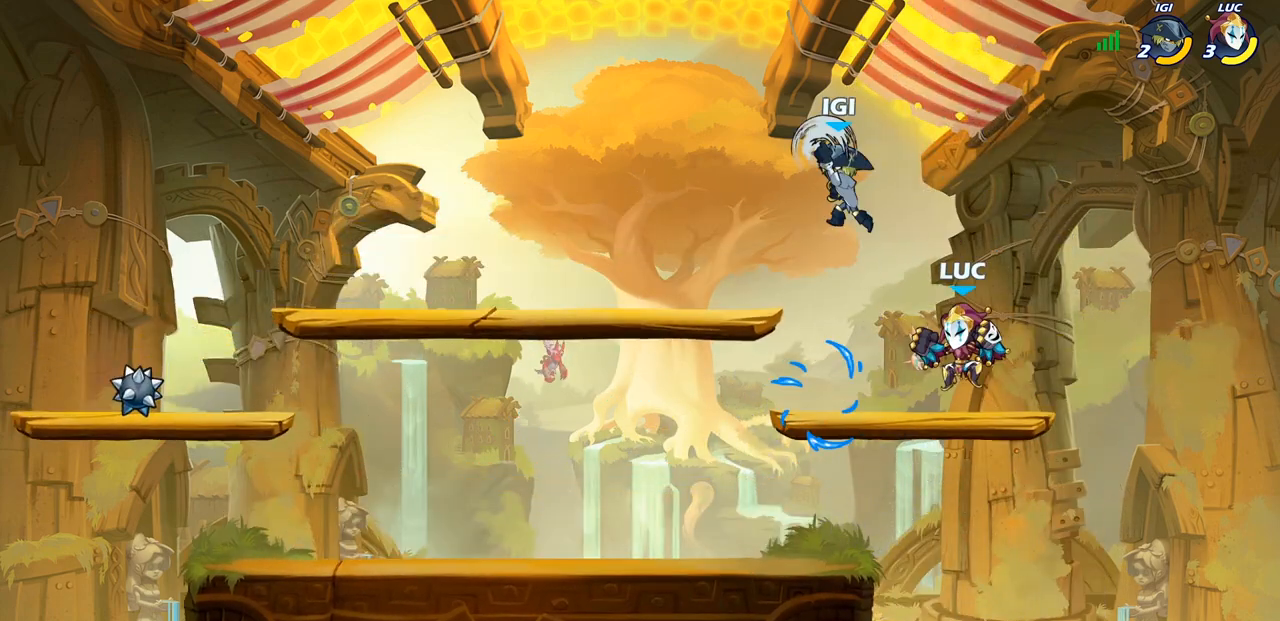
{"buttons": [], "left_stick": "center", "right_stick": "center", "events": [[183, "left_stick", "center"], [383, "CIRCLE", "down"], [433, "CIRCLE", "up"]]}
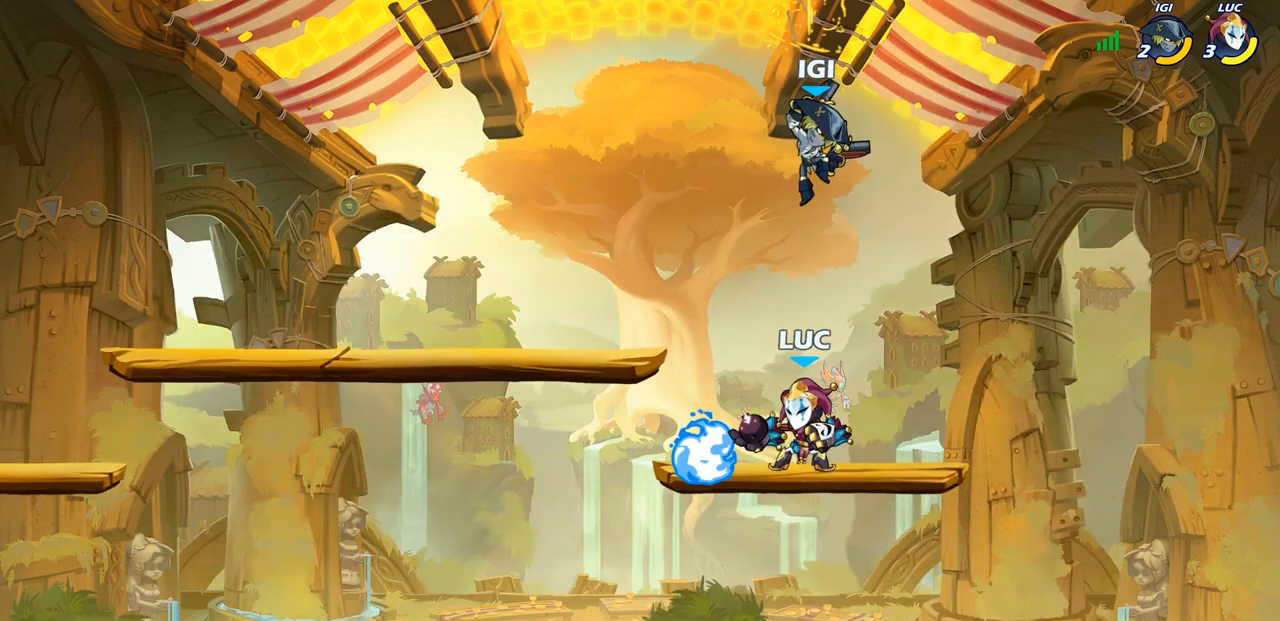
{"buttons": [], "left_stick": "right", "right_stick": "center", "events": [[117, "left_stick", "right"], [350, "left_stick", "center"], [483, "left_stick", "right"]]}
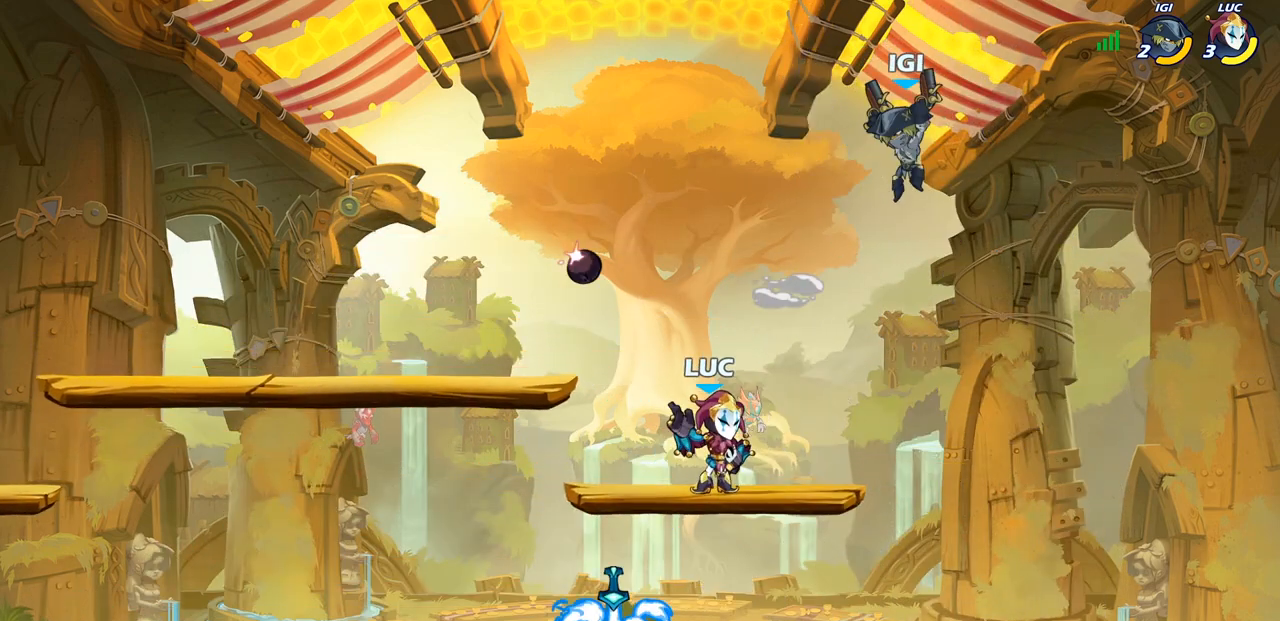
{"buttons": [], "left_stick": "center", "right_stick": "center", "events": [[200, "SQUARE", "down"], [283, "SQUARE", "up"], [433, "left_stick", "center"]]}
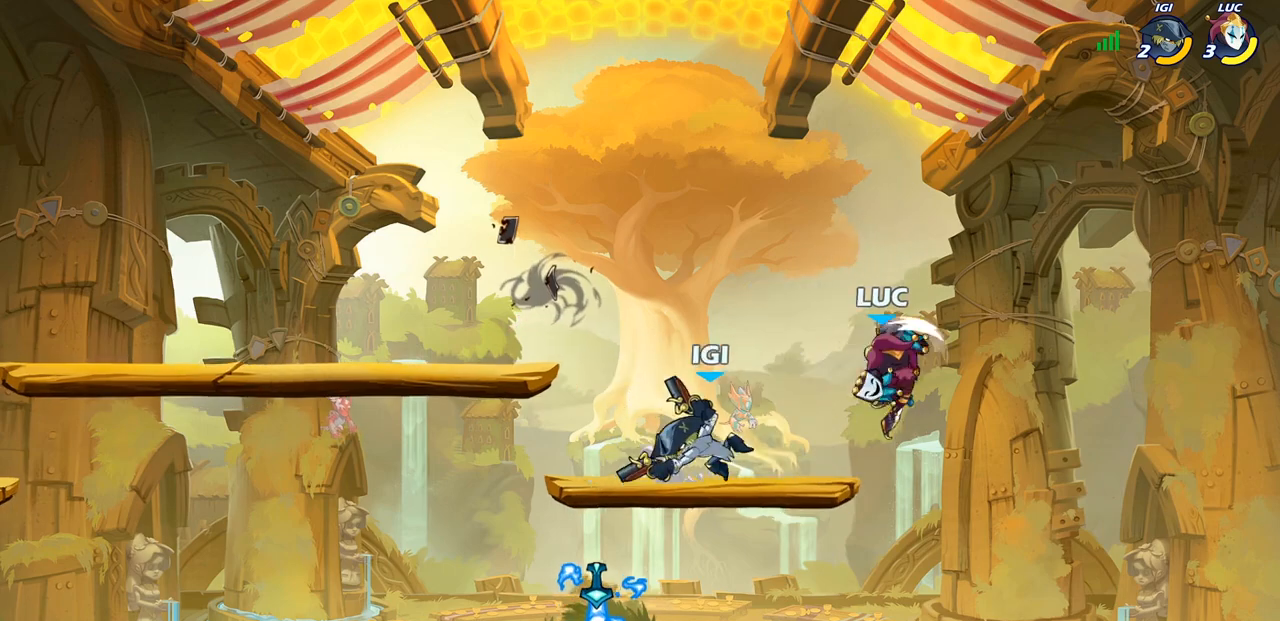
{"buttons": [], "left_stick": "down-left", "right_stick": "center", "events": [[133, "left_stick", "left"], [283, "left_stick", "down-left"]]}
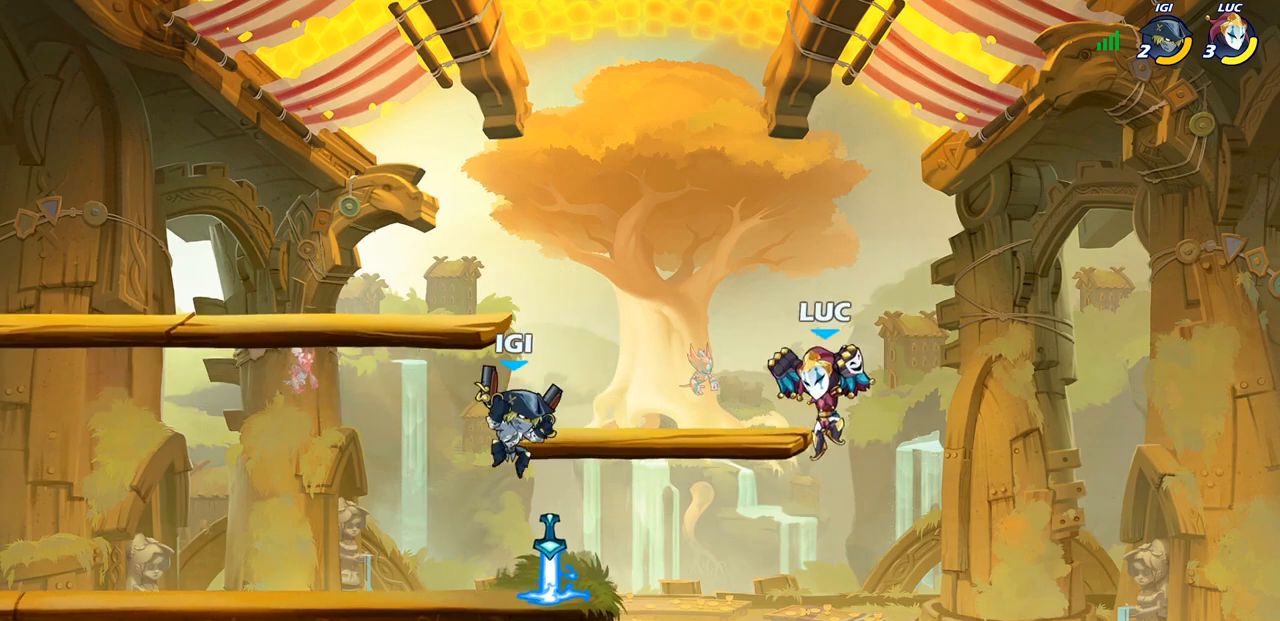
{"buttons": ["R2"], "left_stick": "down-left", "right_stick": "center", "events": [[133, "CROSS", "down"], [267, "CROSS", "up"], [300, "R2", "down"]]}
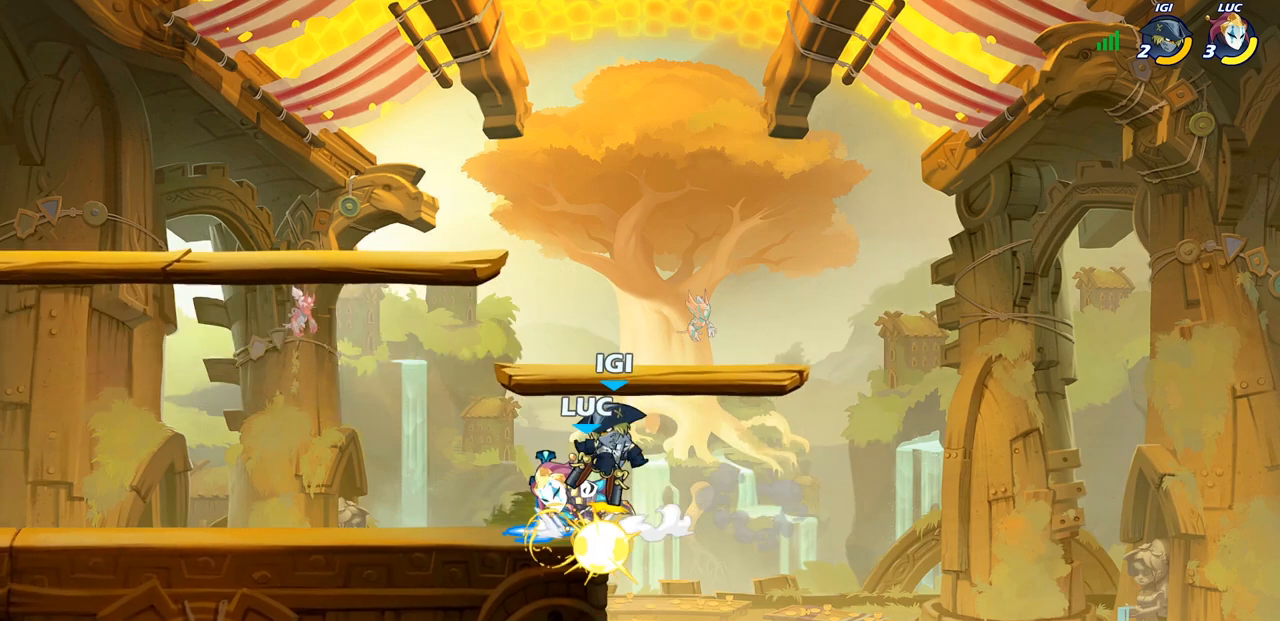
{"buttons": [], "left_stick": "center", "right_stick": "center", "events": [[83, "R2", "up"], [83, "left_stick", "down-right"], [133, "left_stick", "right"], [233, "SQUARE", "down"], [267, "SQUARE", "up"], [267, "left_stick", "center"]]}
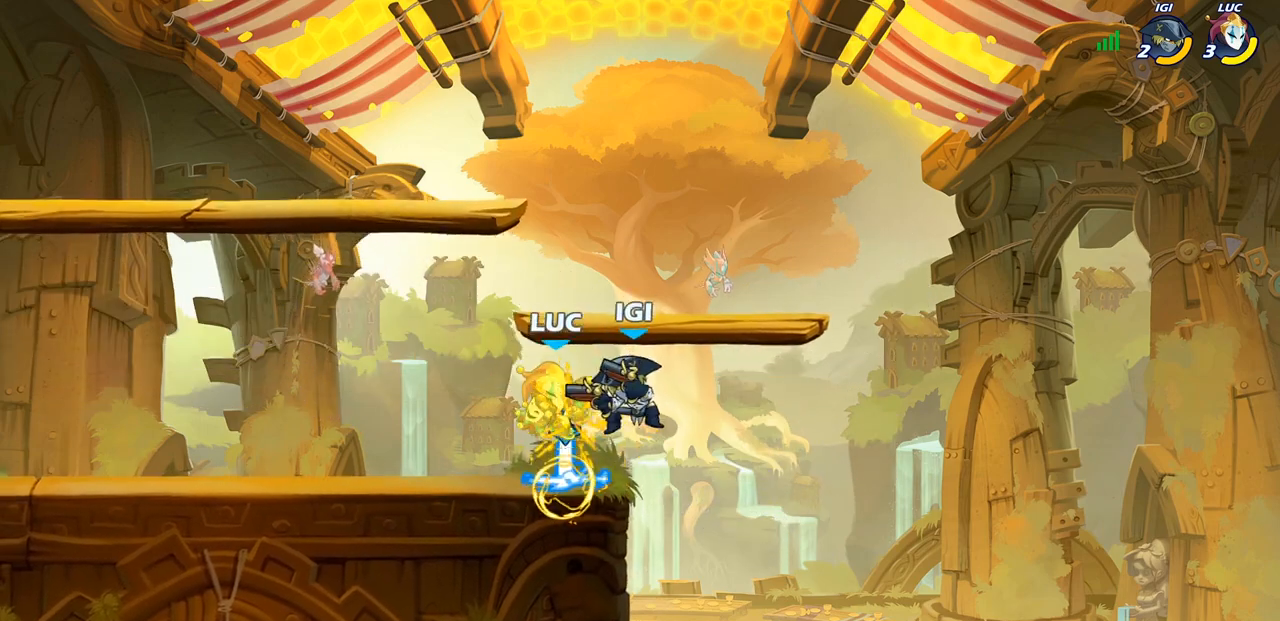
{"buttons": [], "left_stick": "up-left", "right_stick": "center", "events": [[150, "left_stick", "right"], [200, "CIRCLE", "down"], [283, "CIRCLE", "up"], [317, "left_stick", "up-left"]]}
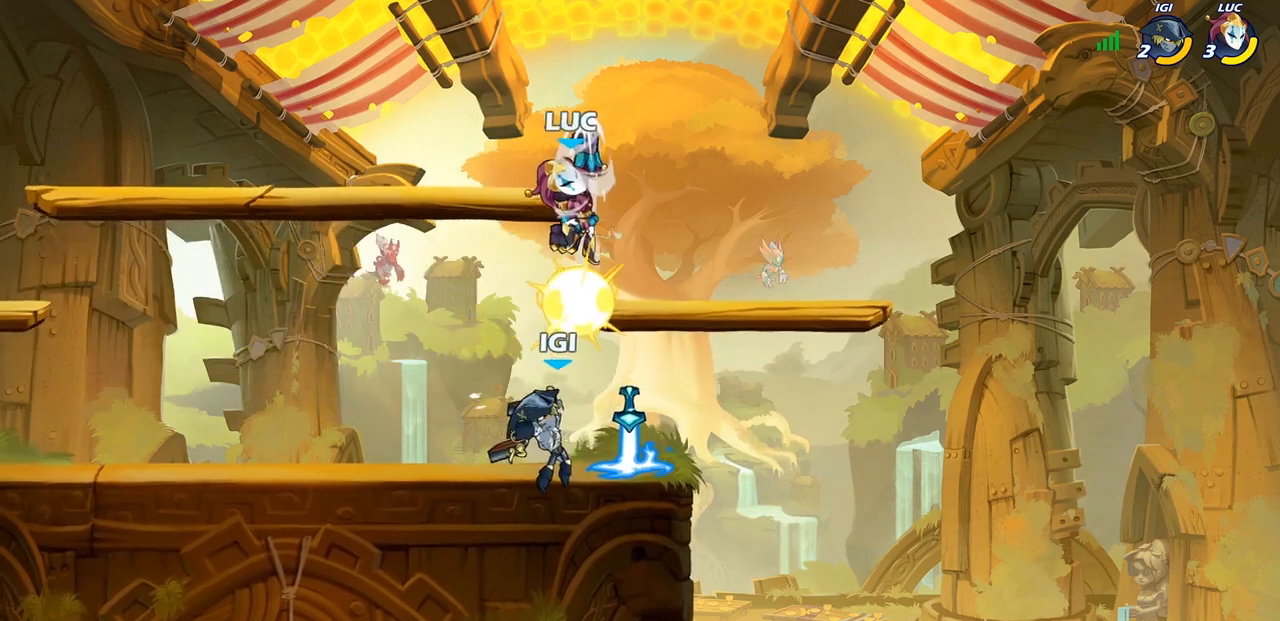
{"buttons": [], "left_stick": "down-right", "right_stick": "center", "events": [[83, "left_stick", "center"], [250, "left_stick", "right"], [333, "left_stick", "down-right"]]}
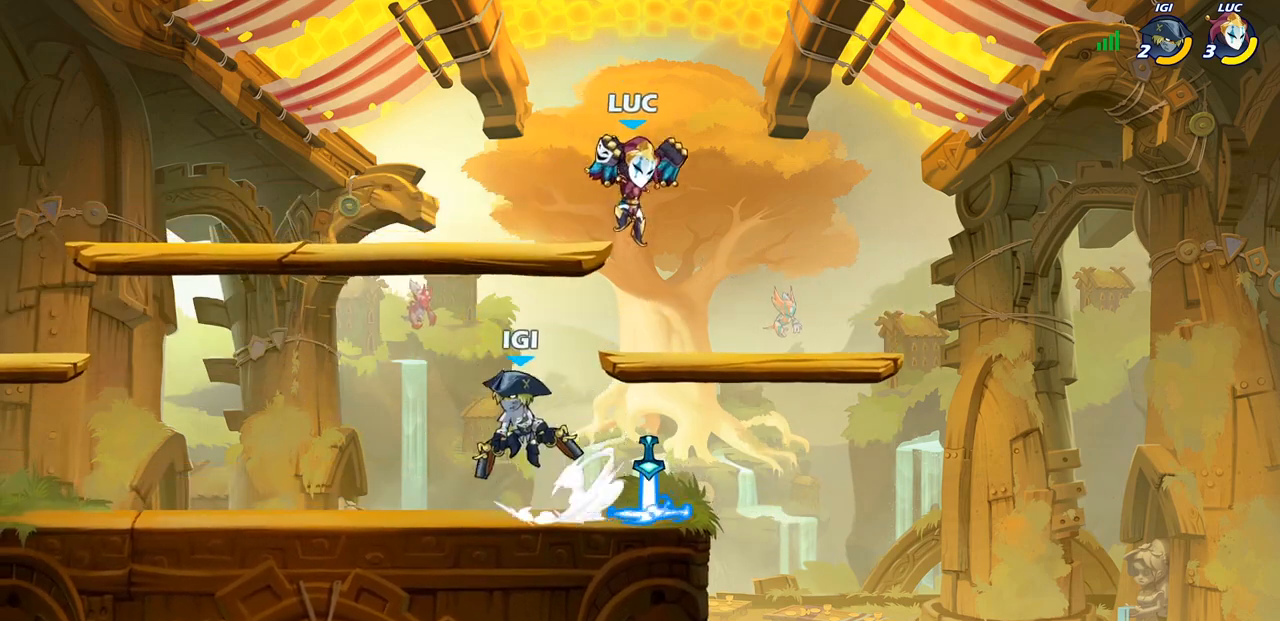
{"buttons": ["SQUARE", "R2"], "left_stick": "down-left", "right_stick": "center", "events": [[133, "left_stick", "up-left"], [250, "left_stick", "left"], [400, "left_stick", "down-left"], [433, "R2", "down"], [450, "SQUARE", "down"]]}
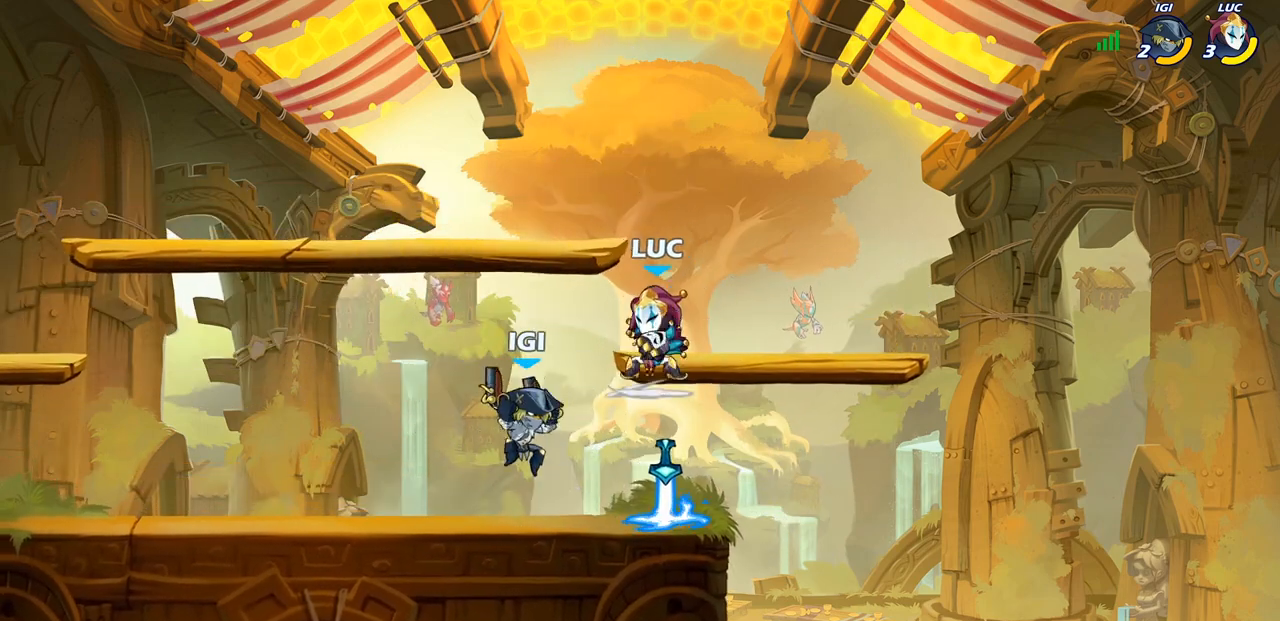
{"buttons": [], "left_stick": "center", "right_stick": "center", "events": [[17, "R2", "up"], [17, "SQUARE", "up"], [117, "left_stick", "center"]]}
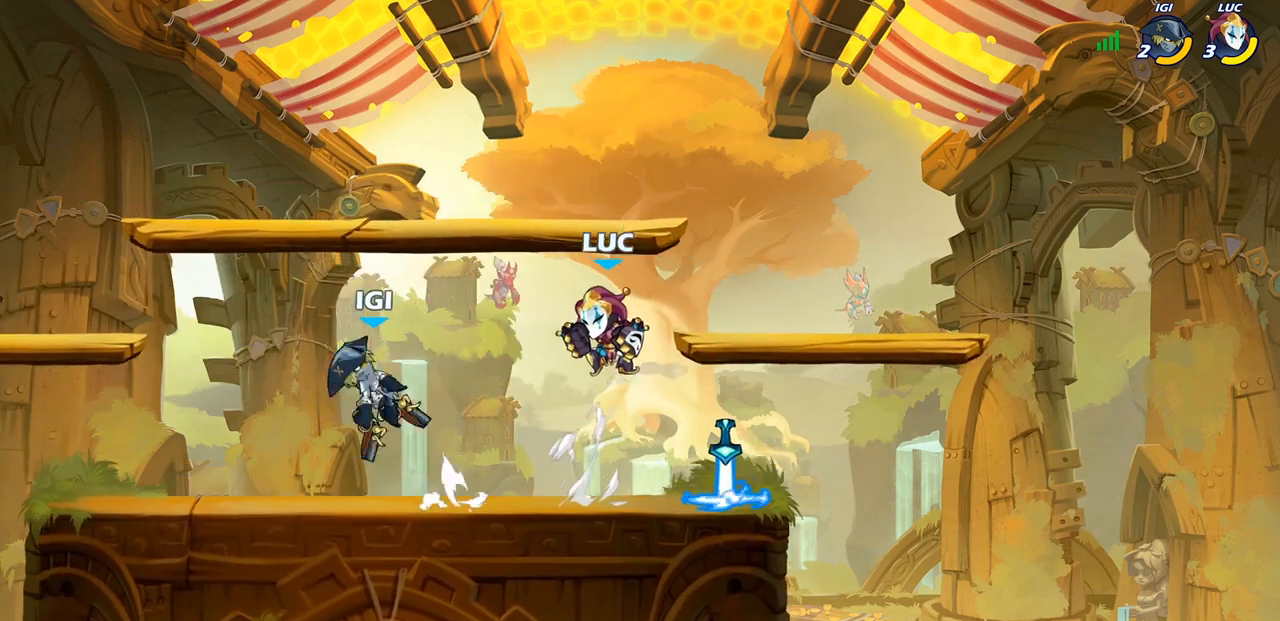
{"buttons": [], "left_stick": "down-left", "right_stick": "center", "events": [[33, "CROSS", "down"], [100, "left_stick", "up-left"], [183, "CROSS", "up"], [283, "left_stick", "down-left"]]}
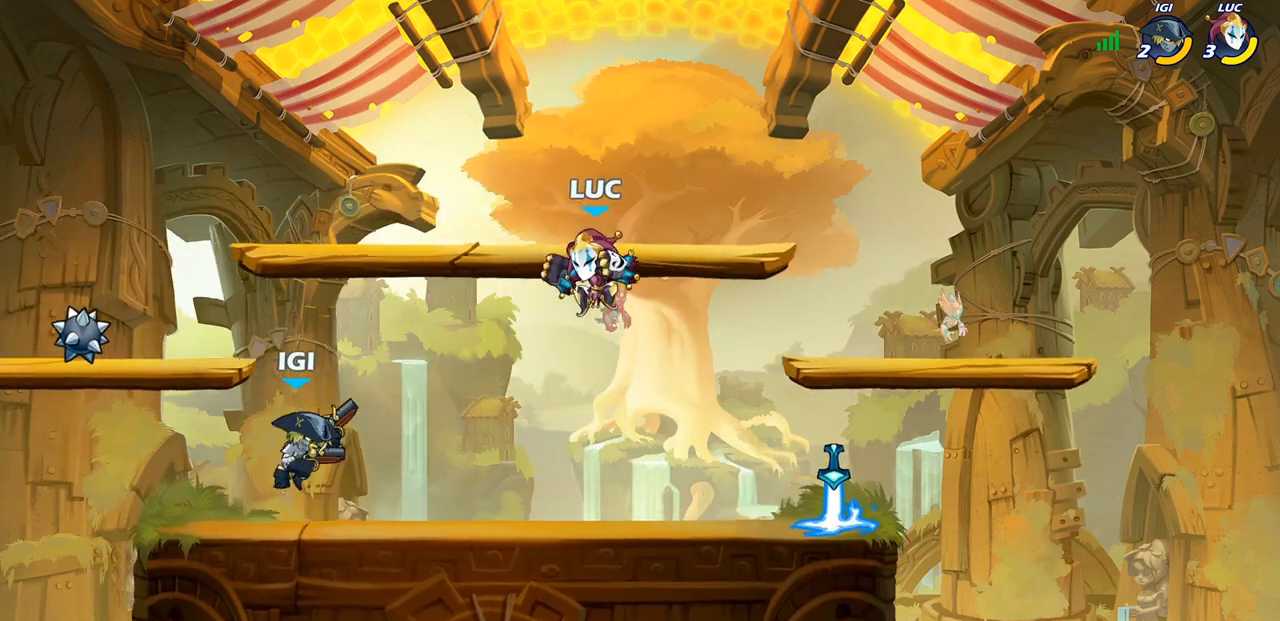
{"buttons": [], "left_stick": "center", "right_stick": "center", "events": [[100, "R2", "down"], [133, "SQUARE", "down"], [200, "R2", "up"], [217, "SQUARE", "up"], [267, "left_stick", "center"]]}
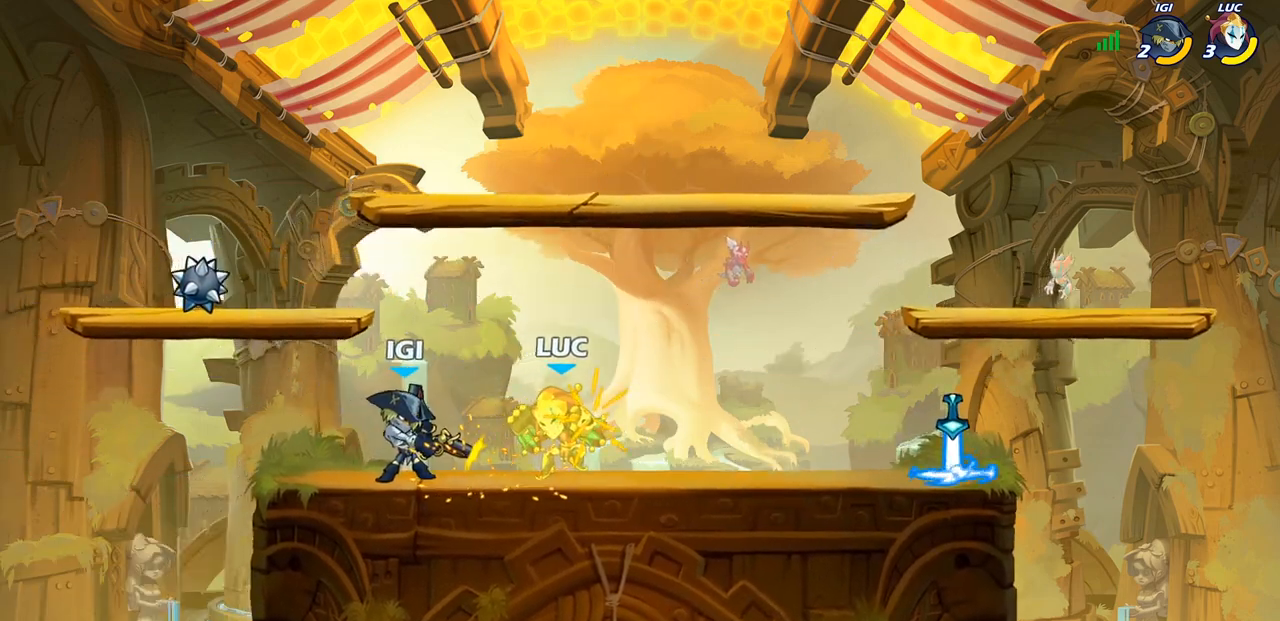
{"buttons": [], "left_stick": "center", "right_stick": "center", "events": [[17, "left_stick", "left"], [183, "left_stick", "center"]]}
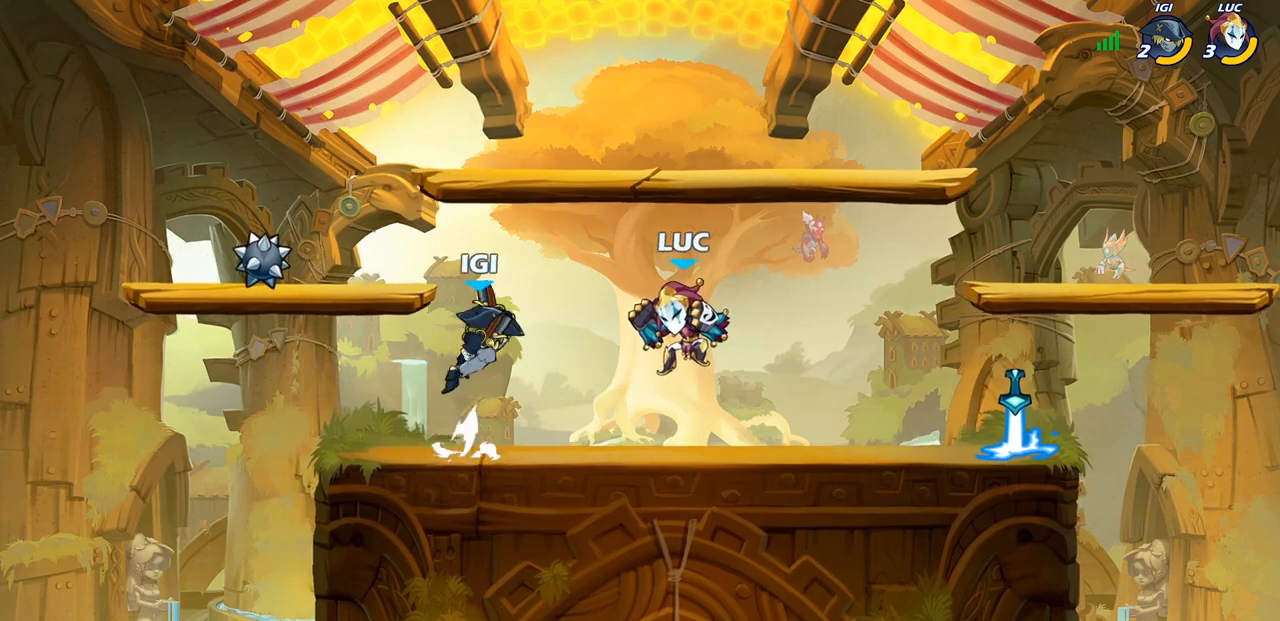
{"buttons": [], "left_stick": "left", "right_stick": "center", "events": [[17, "left_stick", "right"], [67, "CROSS", "down"], [150, "R2", "down"], [233, "CROSS", "up"], [233, "left_stick", "up-right"], [350, "R2", "up"], [417, "left_stick", "left"]]}
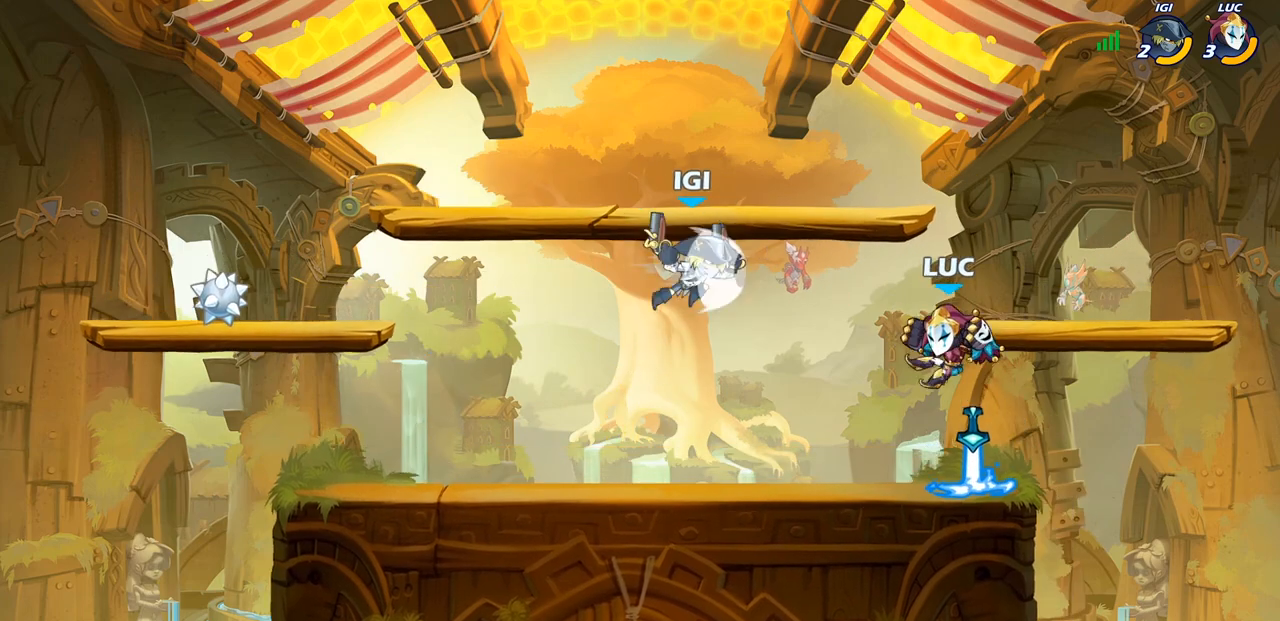
{"buttons": [], "left_stick": "down-left", "right_stick": "center", "events": [[100, "CROSS", "down"], [100, "left_stick", "up"], [117, "R2", "down"], [300, "CROSS", "up"], [317, "R2", "up"], [400, "left_stick", "down-left"]]}
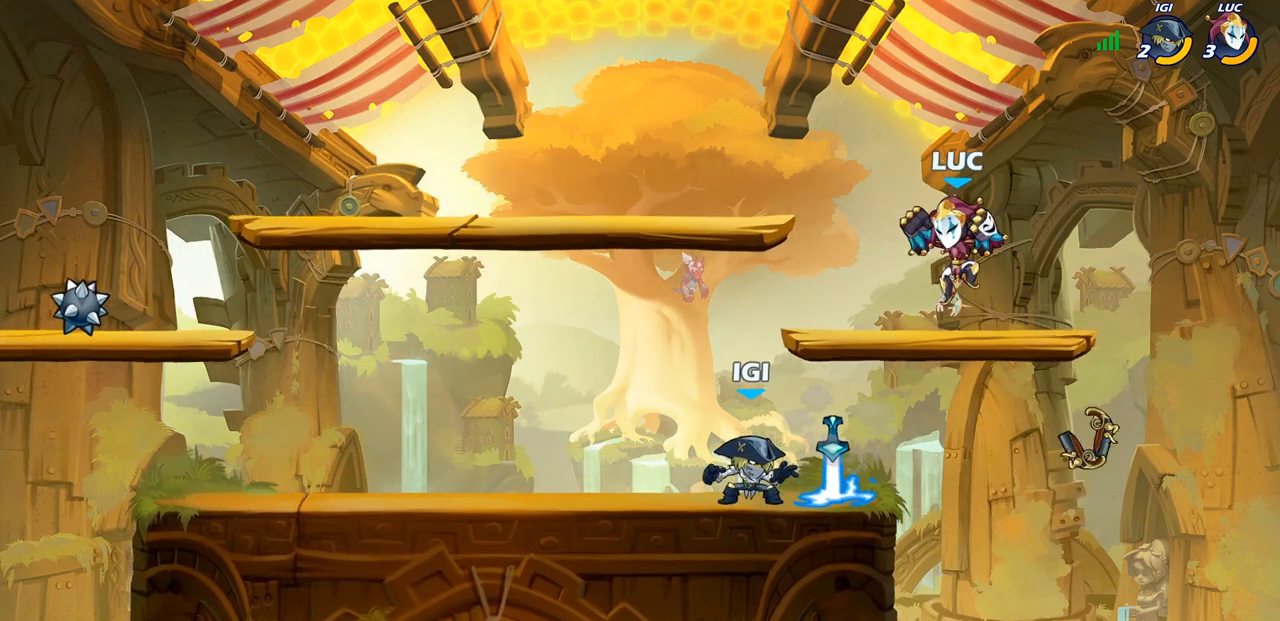
{"buttons": [], "left_stick": "up-left", "right_stick": "center", "events": [[67, "left_stick", "left"], [200, "left_stick", "up-left"], [333, "CROSS", "down"], [500, "CROSS", "up"]]}
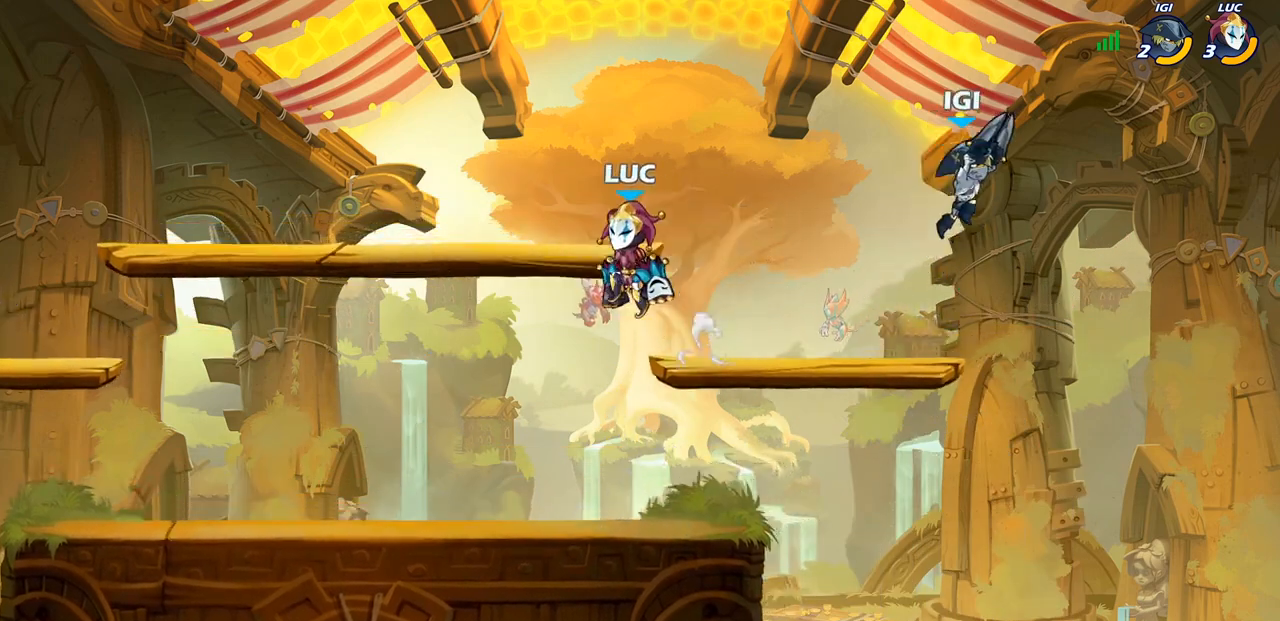
{"buttons": [], "left_stick": "down-right", "right_stick": "center", "events": [[50, "left_stick", "down-left"], [183, "left_stick", "down-right"]]}
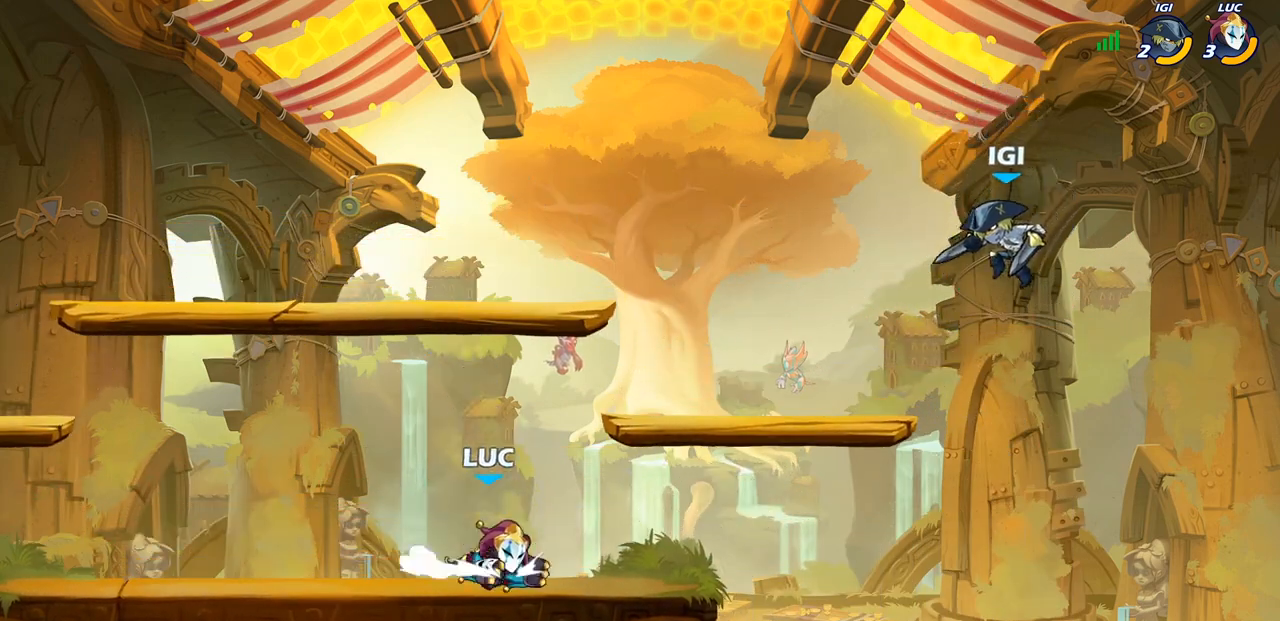
{"buttons": [], "left_stick": "center", "right_stick": "center", "events": [[67, "R2", "down"], [67, "left_stick", "up-right"], [117, "CIRCLE", "down"], [133, "left_stick", "center"], [183, "R2", "up"], [200, "CIRCLE", "up"]]}